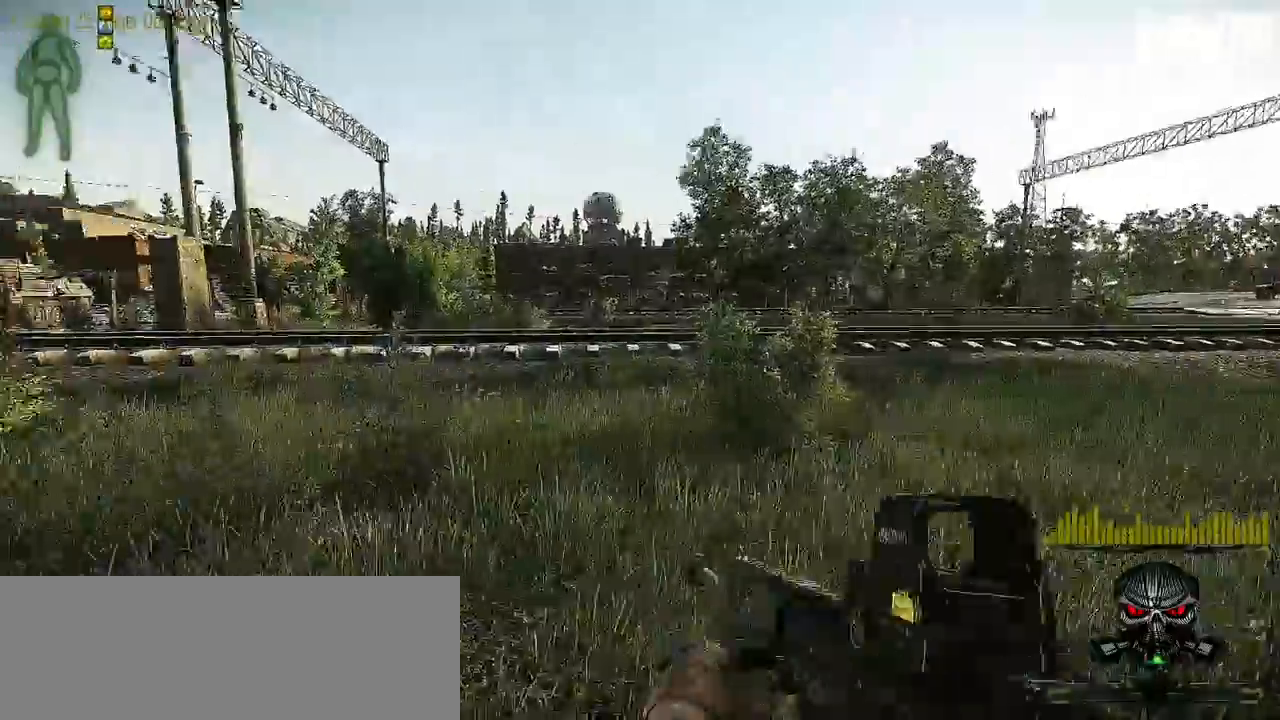
Gameplay with keyboard and mouse; each line is a JSON object with the keys and mouse buttons held at the frame after it. "events" lists presses ("down") and releases ("up") of "0", "1", "2", "3", "4", "5", "6", "7", "8", "9", "a", "alt_l", "alt_r", "b", "c", "caps_lock", "ctrl_l", "ctrl_r", "d", "down", "e", "escape", "f1", "f10", "f11", "f12", "f2", "f3", "f4", "f5", "f6", "f7", "f8", "f9", "g", "h", "i", "j", "k", "l", "left", "m", "n", "o", "p", "q", "r", "return", "right", "s", "shift_l", "shift_r", "space", "super", "t", "tab", "tilde", "u", "up", "v", "w", "x", "y", "z" and "mouse_wheel" between this image and that frame as [ms after this image, input, new state], when the widget could be followed in between. "mouse_wheel" = the "wheel" button of the "mouse" list. No other keys are recorded. "wheel" means that the mouse wheel is clicked or scrolled. Mouse movement is not recorded. Not read: f.
{"keys": ["d", "s"], "mouse": [], "events": []}
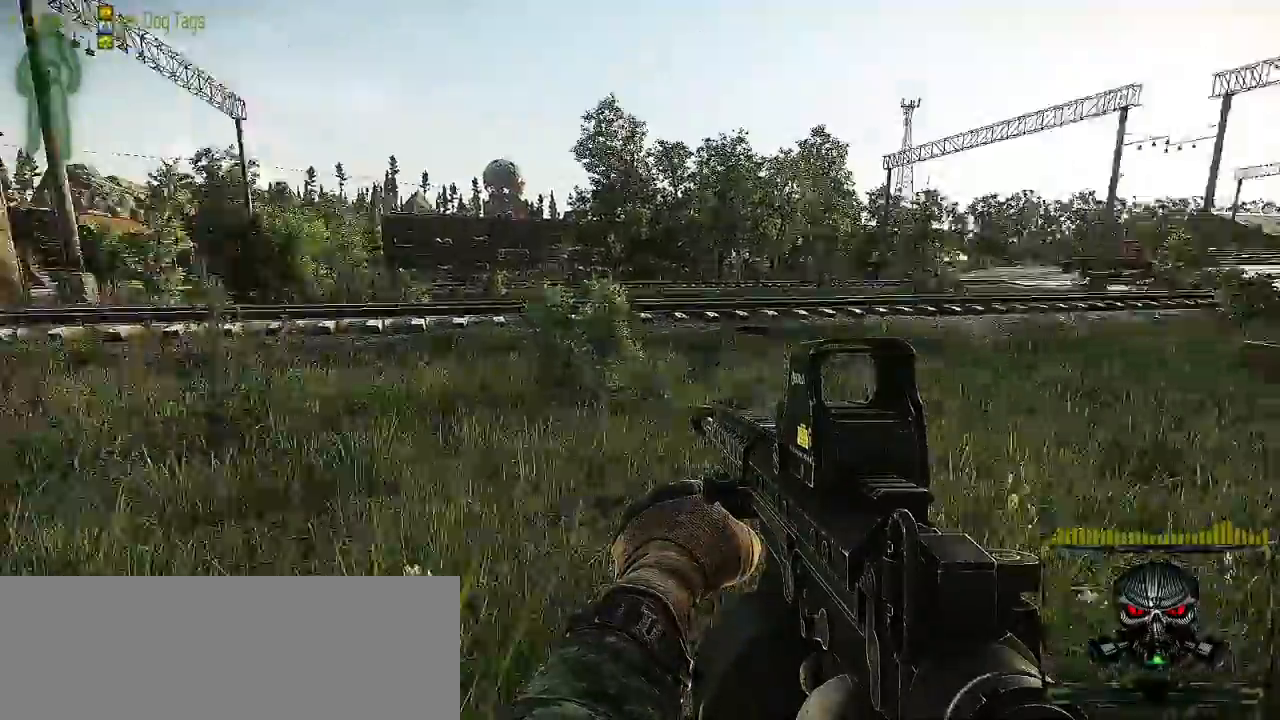
{"keys": ["d", "w"], "mouse": [], "events": [[17, "s", "up"], [500, "w", "down"]]}
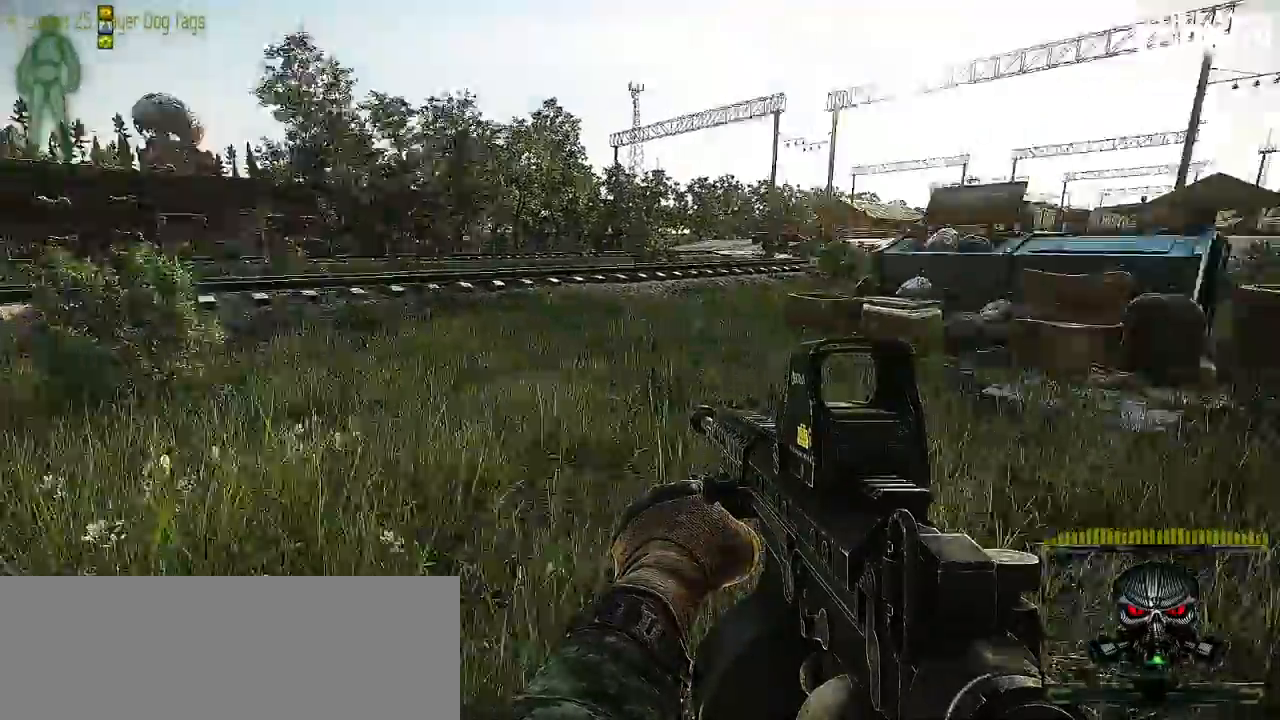
{"keys": ["d", "shift_l", "w"], "mouse": [], "events": [[50, "shift_l", "down"]]}
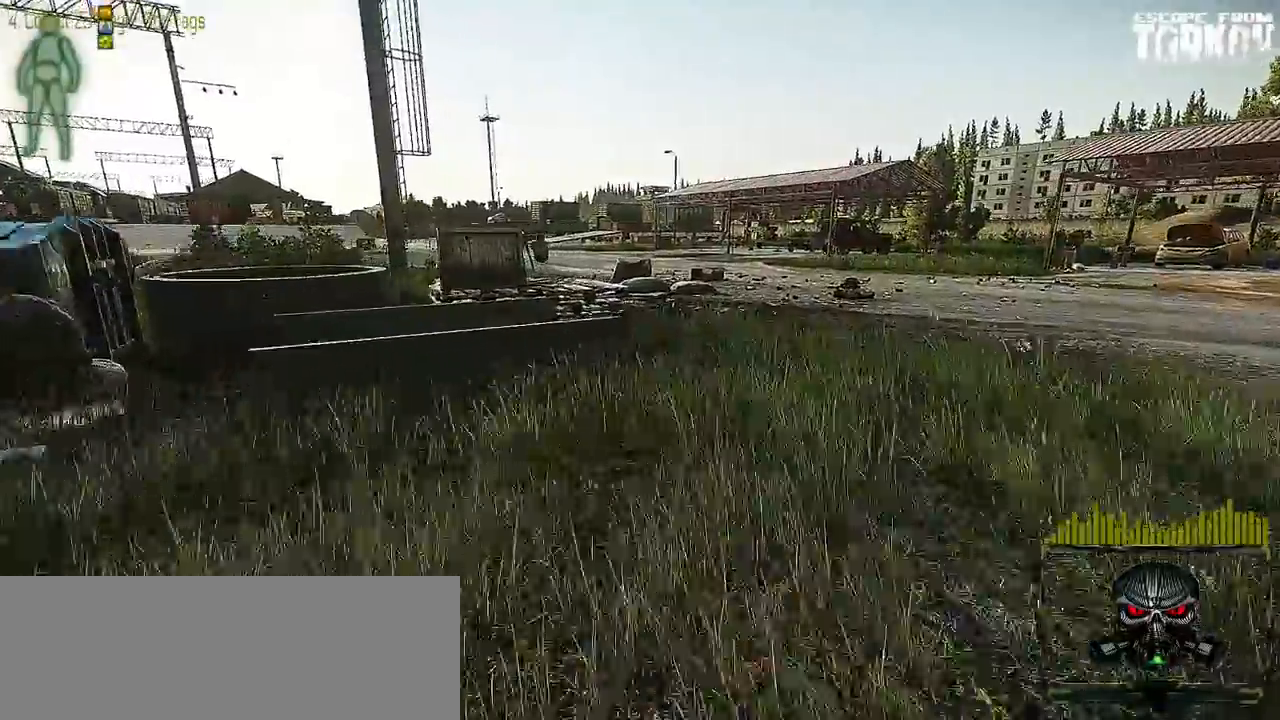
{"keys": ["d", "shift_l", "w"], "mouse": [], "events": []}
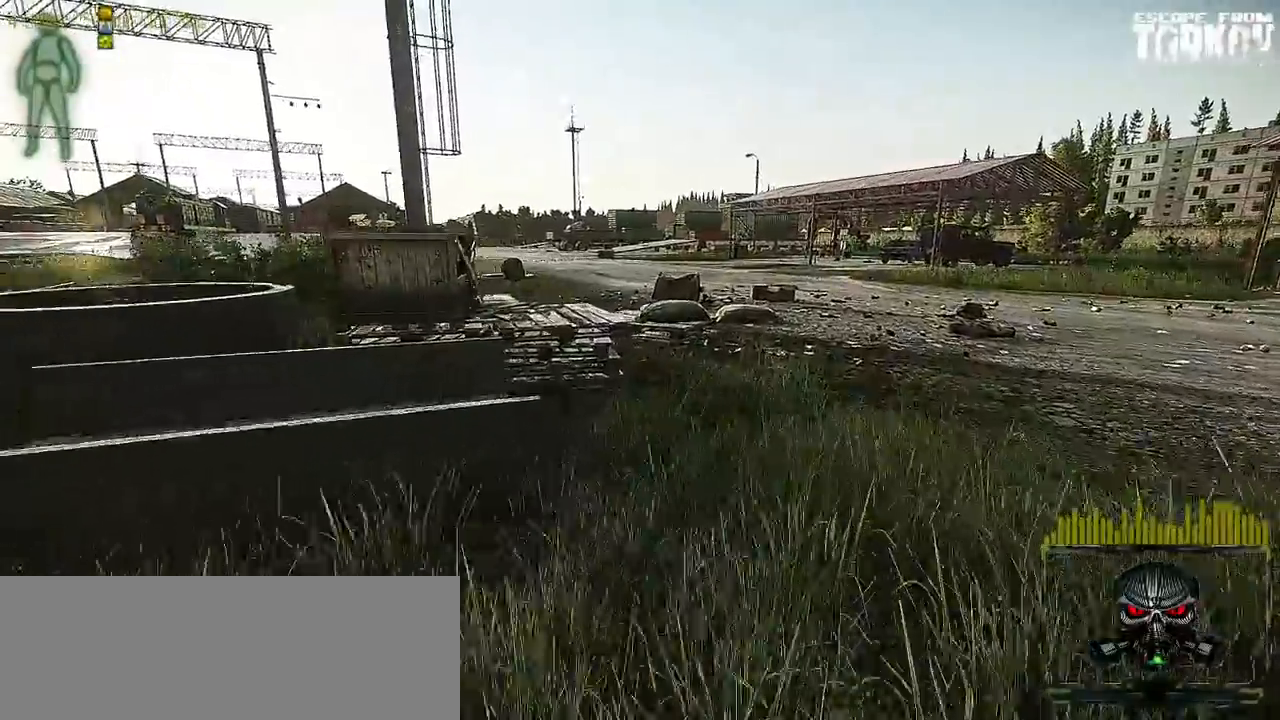
{"keys": ["d", "shift_l", "w"], "mouse": [], "events": []}
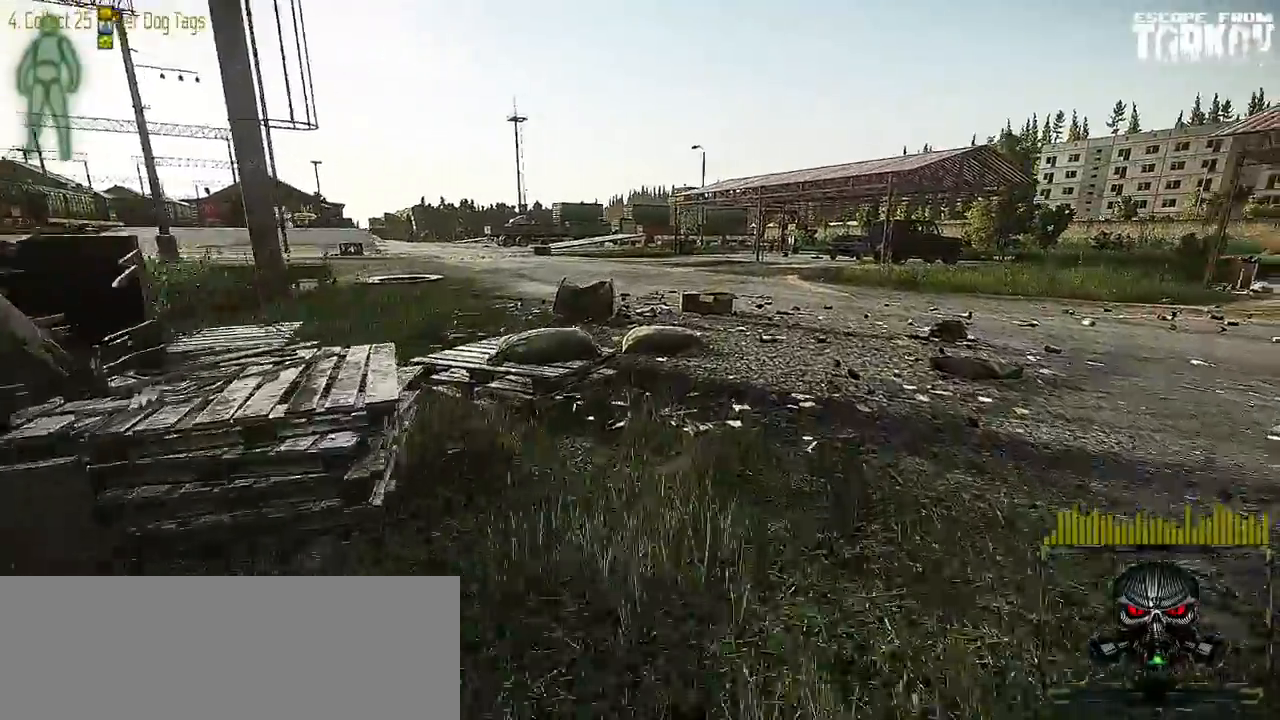
{"keys": ["shift_l", "w"], "mouse": [], "events": [[100, "d", "up"], [217, "d", "down"], [400, "d", "up"]]}
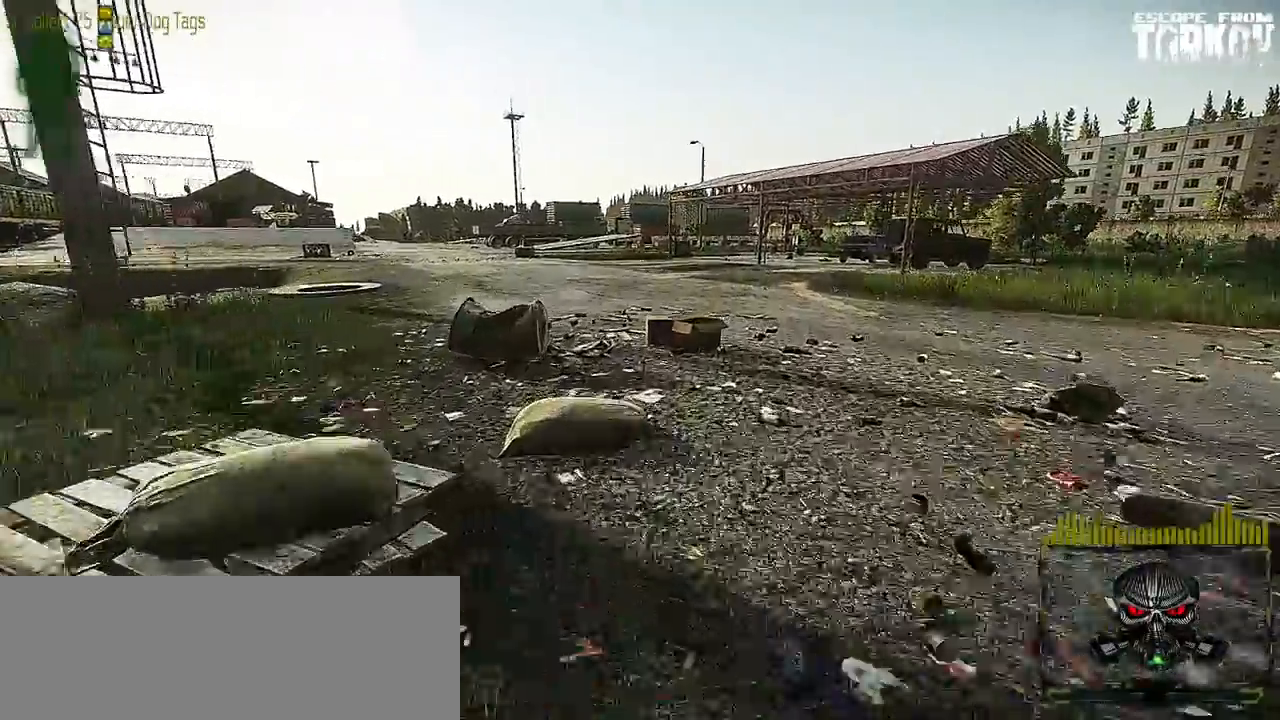
{"keys": ["shift_l", "w"], "mouse": [], "events": []}
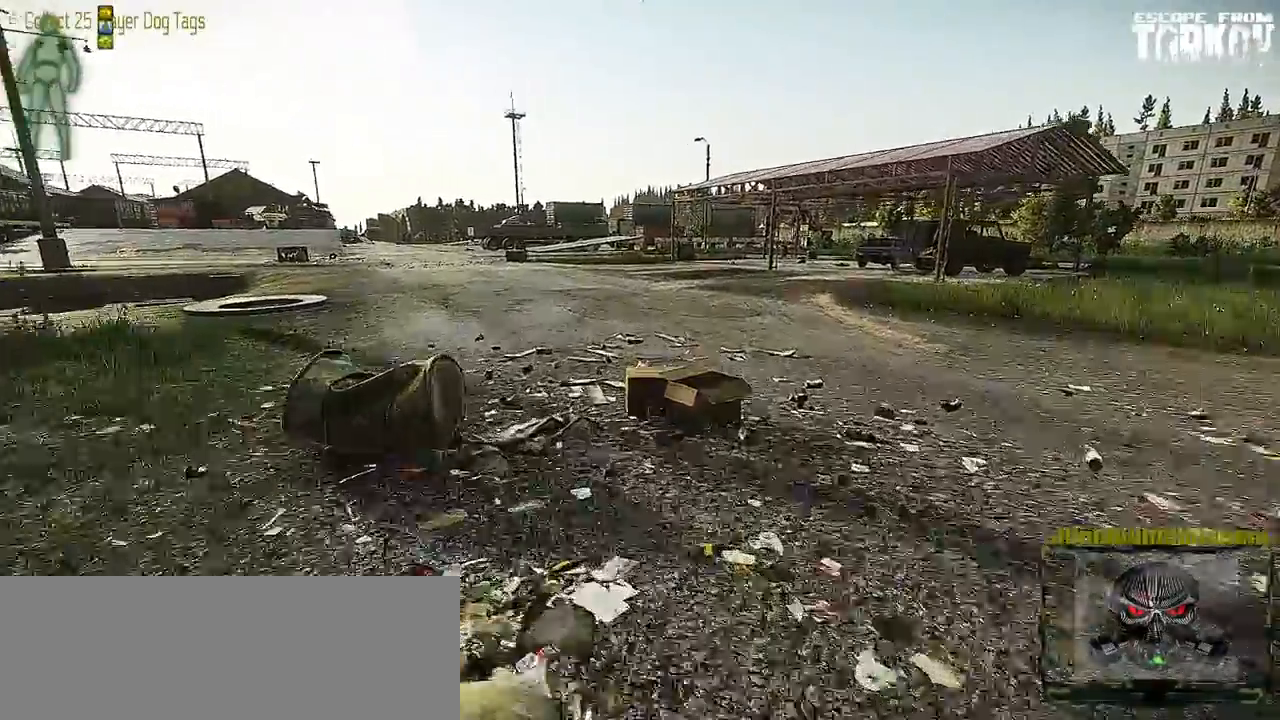
{"keys": ["shift_l", "w"], "mouse": [], "events": [[283, "a", "down"], [483, "a", "up"]]}